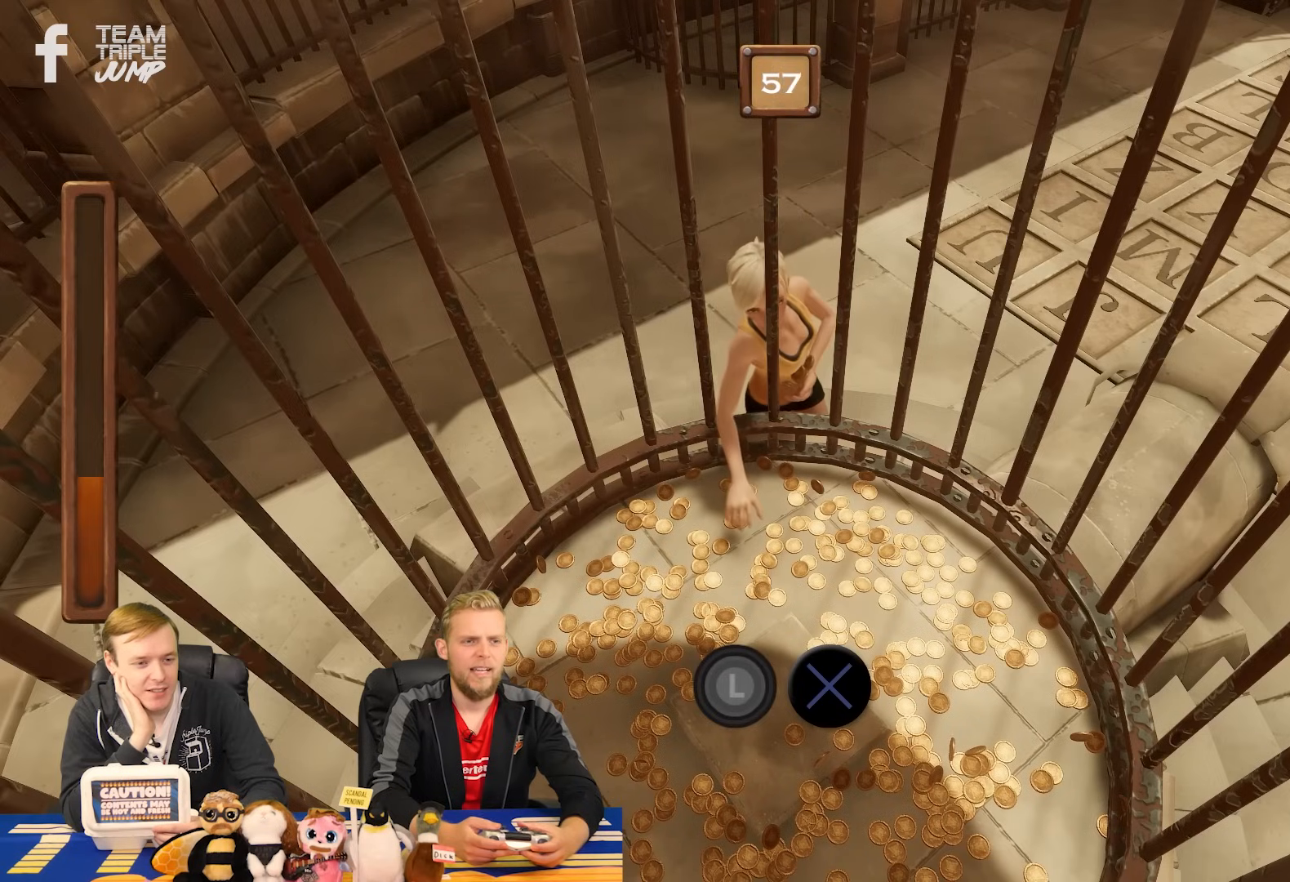
Gameplay with a controller (PlayStation layout); each line is a JSON object with the inputs held at the frame after it. "events" lists button and stick changes between this image and that frame as [ms after this image, input, new state], when the widget could be followed in between. Not read: L2 L3 R2 R3 left_stick.
{"buttons": ["CROSS", "CIRCLE"], "right_stick": "center", "events": []}
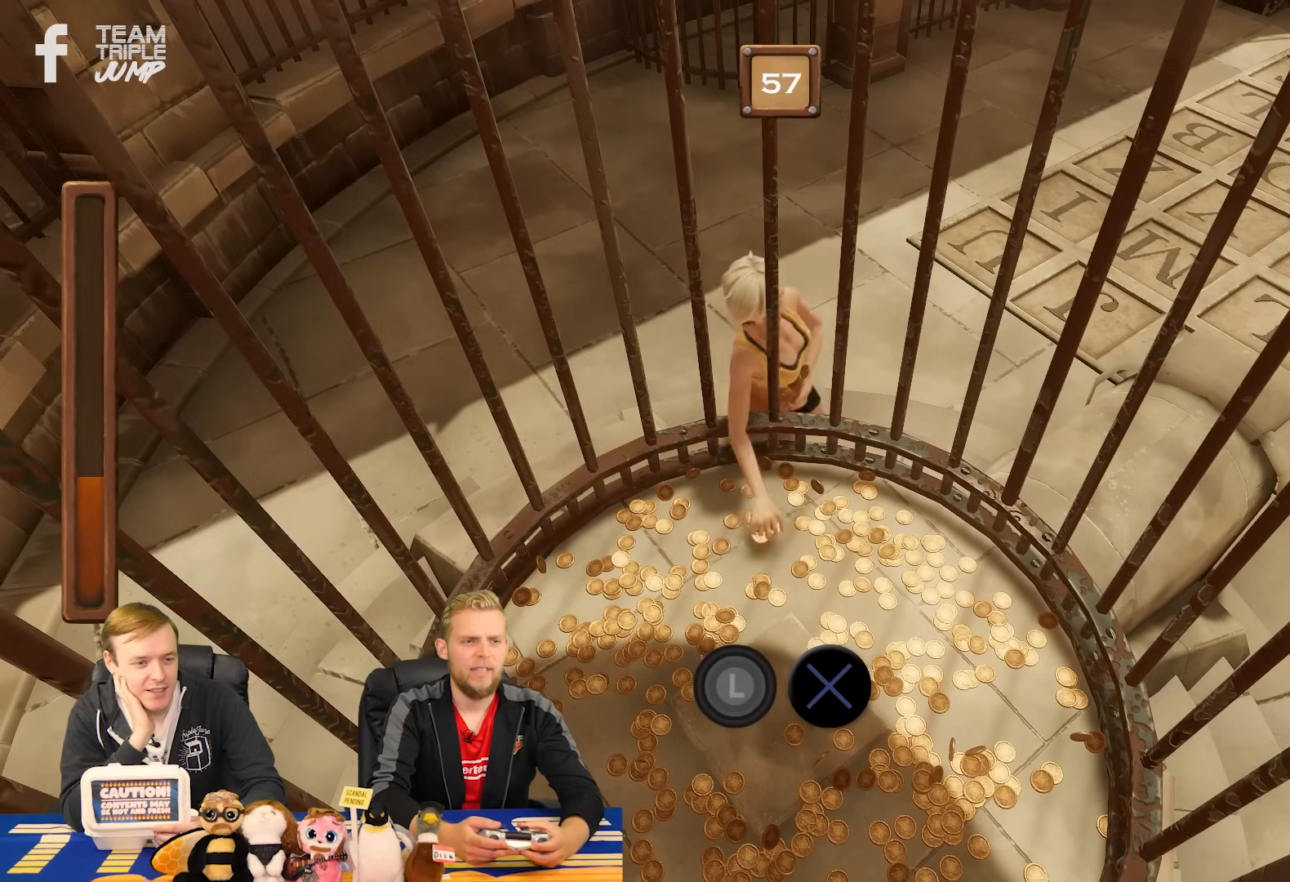
{"buttons": ["CROSS", "CIRCLE"], "right_stick": "center", "events": []}
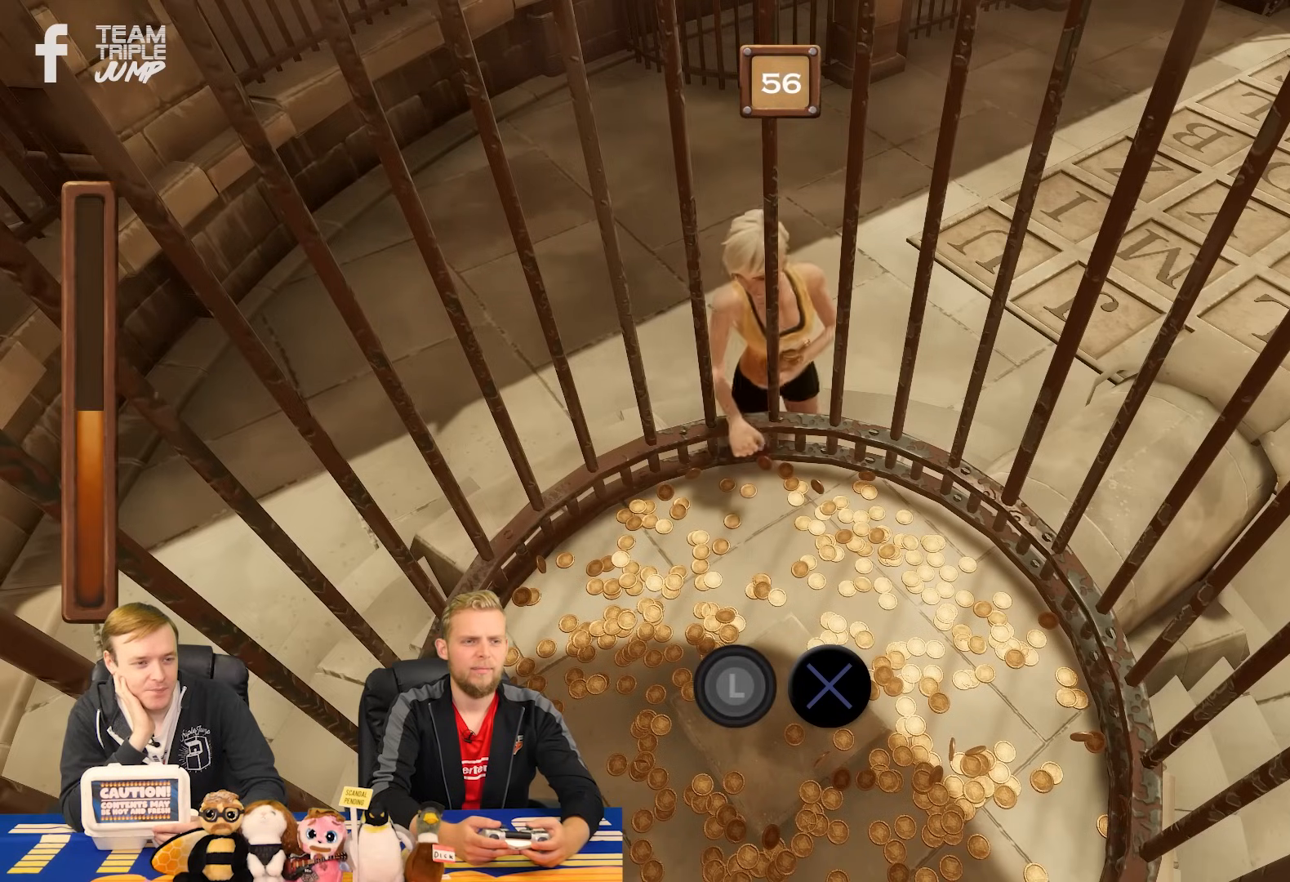
{"buttons": ["CROSS", "CIRCLE"], "right_stick": "center", "events": []}
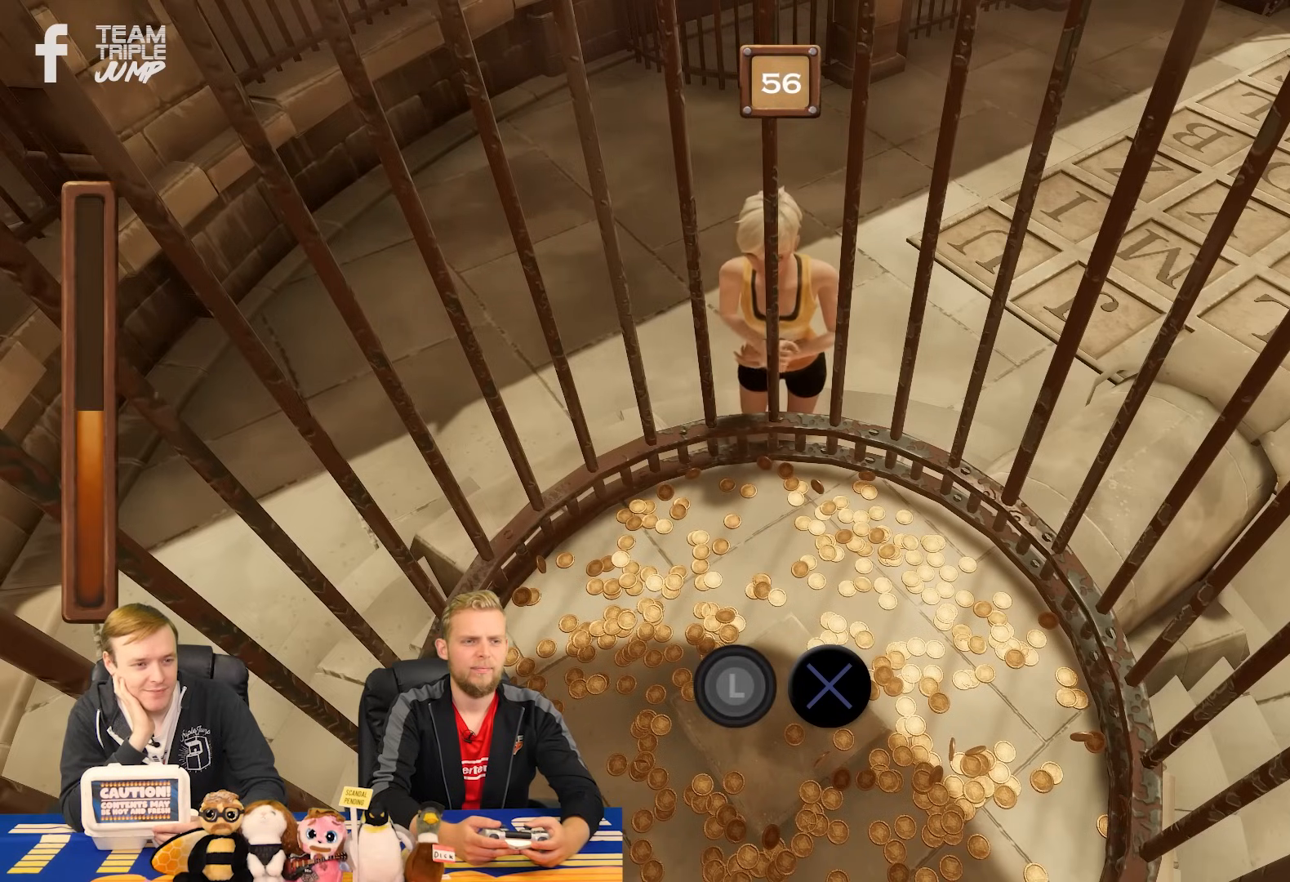
{"buttons": ["CROSS", "CIRCLE"], "right_stick": "center", "events": []}
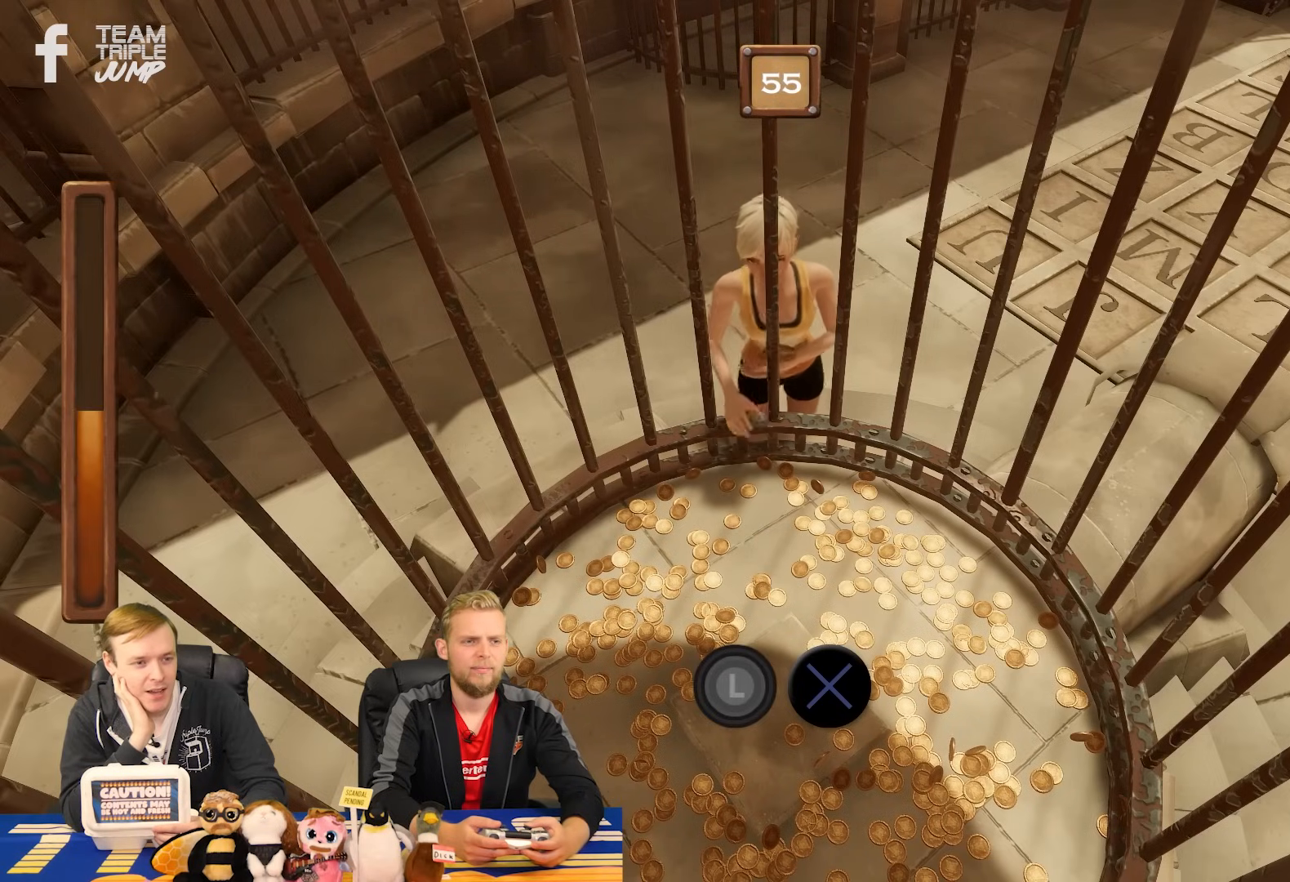
{"buttons": ["CROSS", "CIRCLE"], "right_stick": "center", "events": []}
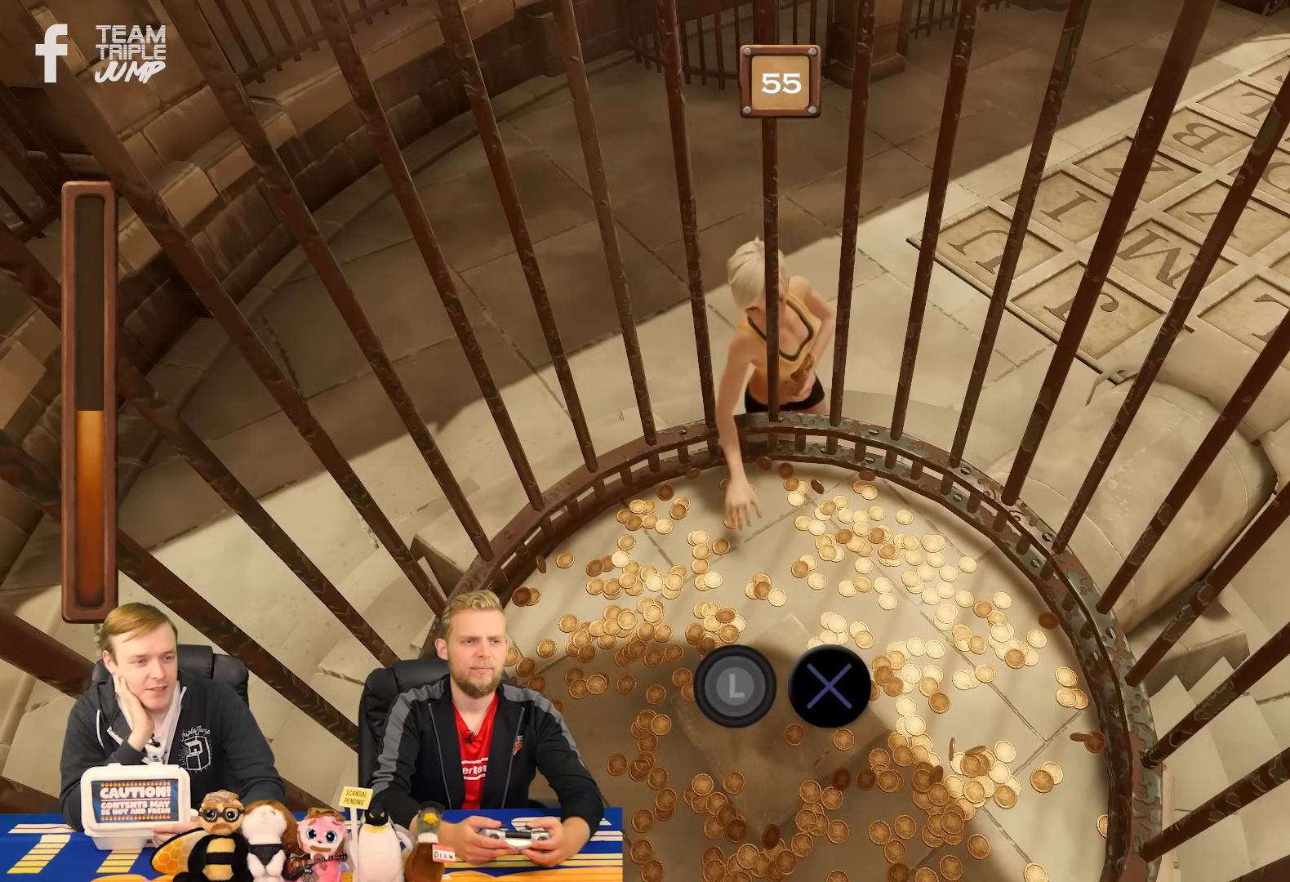
{"buttons": ["CROSS", "CIRCLE"], "right_stick": "center", "events": []}
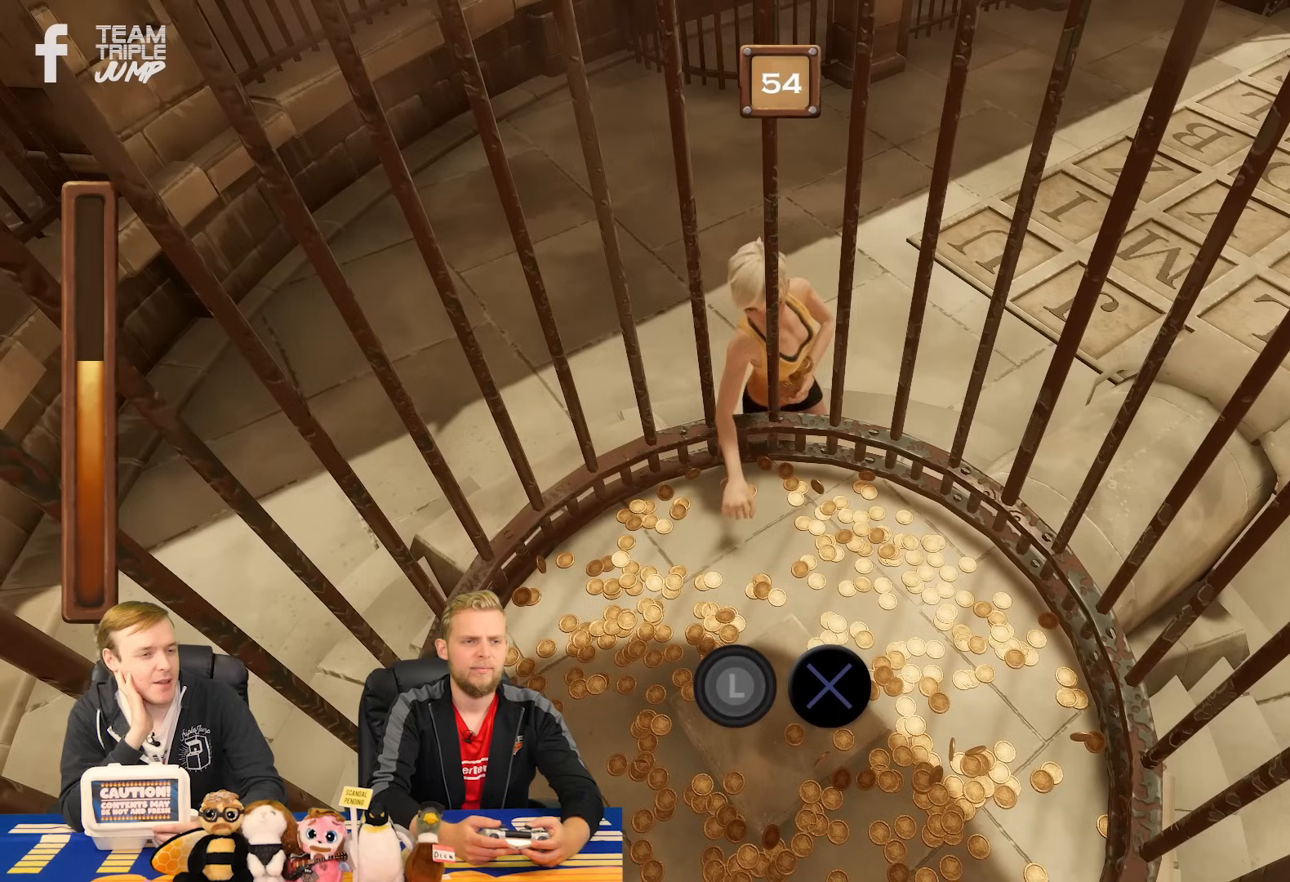
{"buttons": ["CROSS", "CIRCLE"], "right_stick": "center", "events": []}
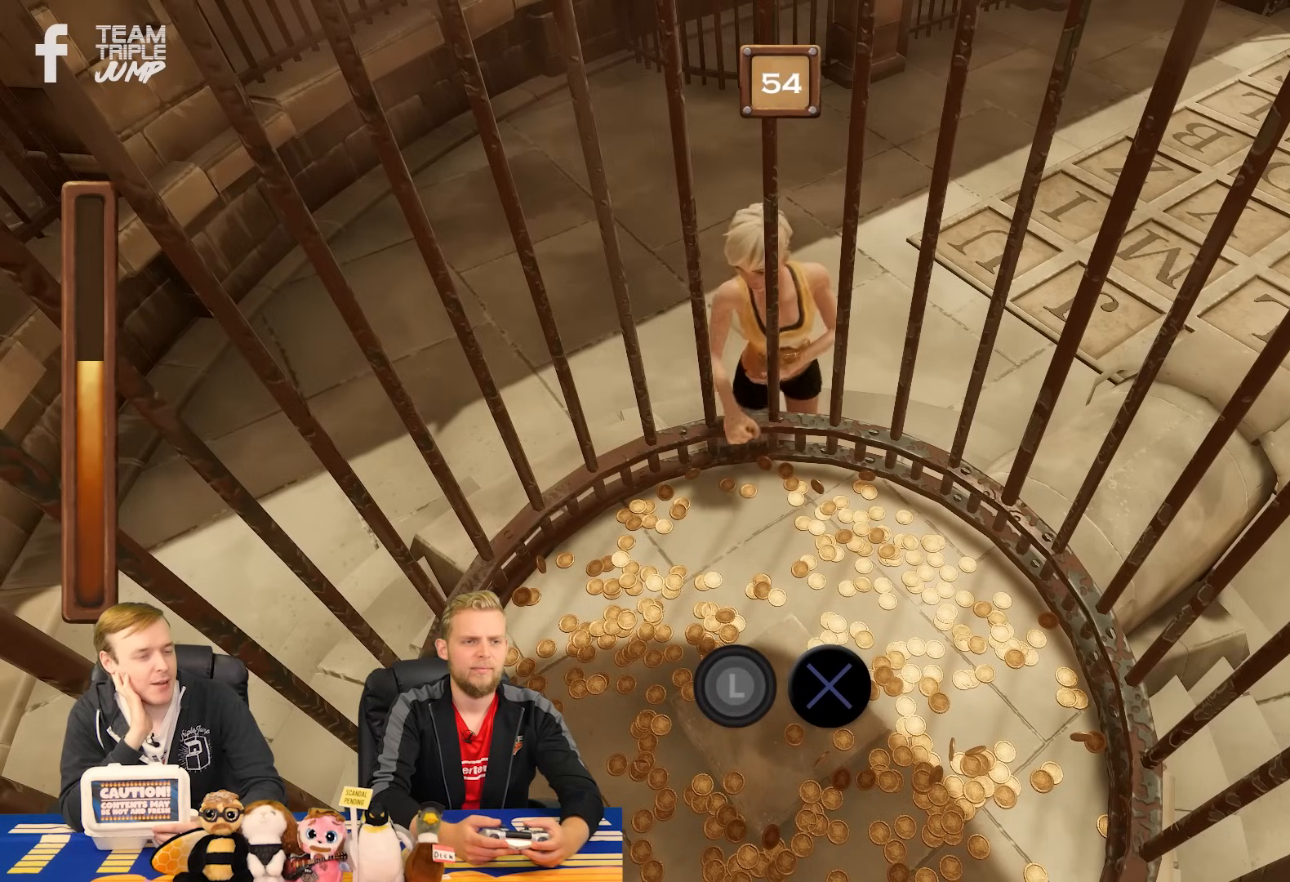
{"buttons": ["CROSS", "CIRCLE"], "right_stick": "center", "events": []}
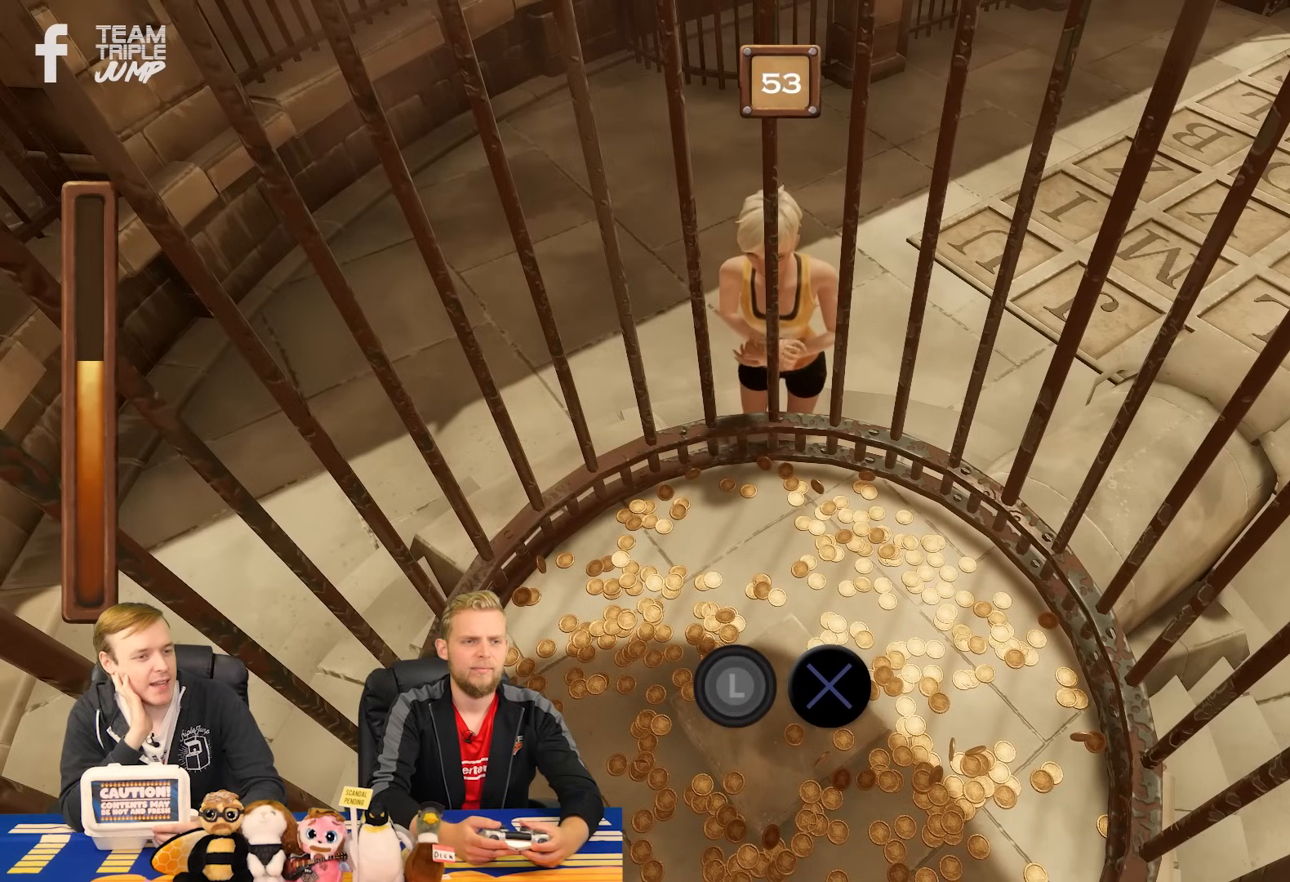
{"buttons": ["CROSS", "CIRCLE"], "right_stick": "center", "events": []}
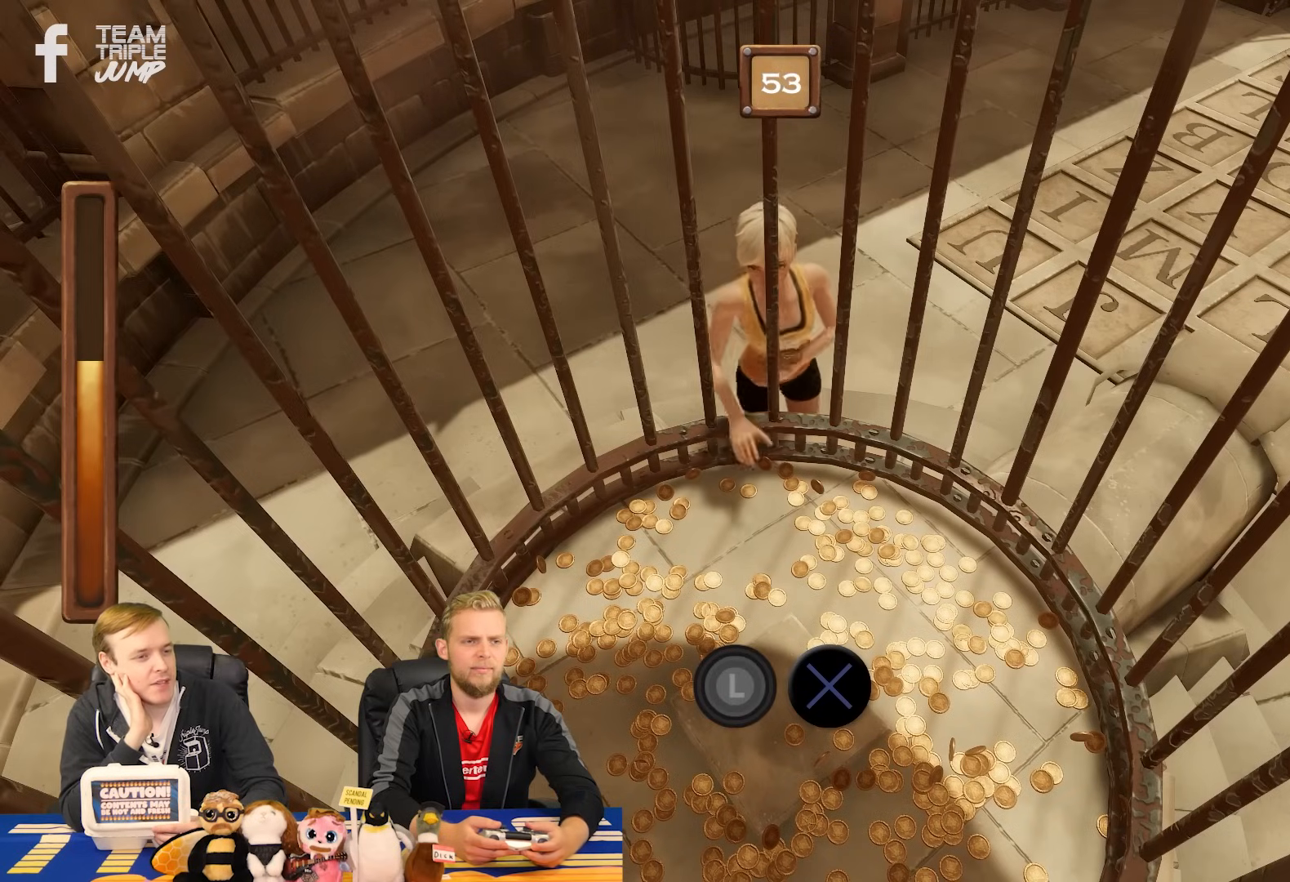
{"buttons": ["CROSS", "CIRCLE"], "right_stick": "center", "events": []}
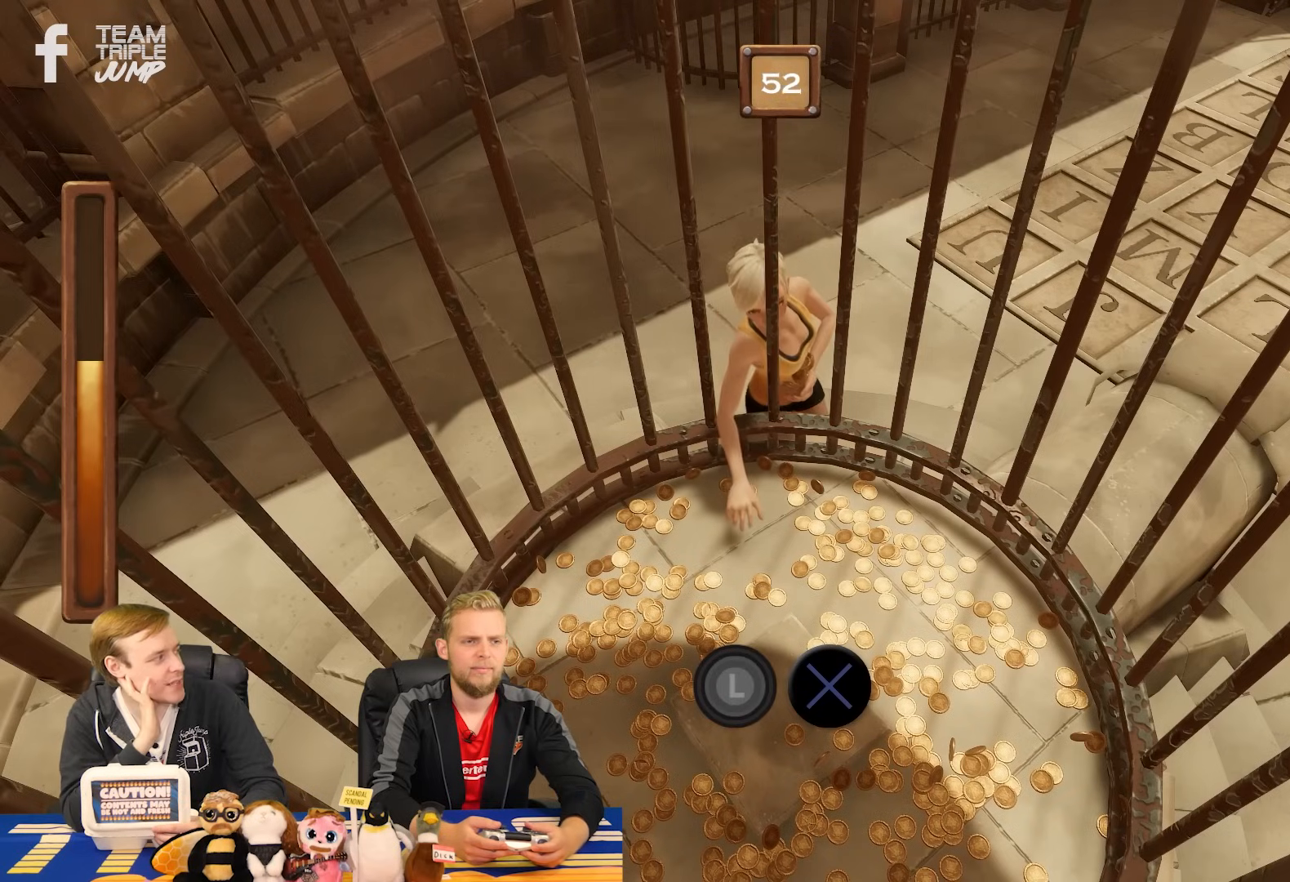
{"buttons": ["CROSS", "CIRCLE"], "right_stick": "center", "events": []}
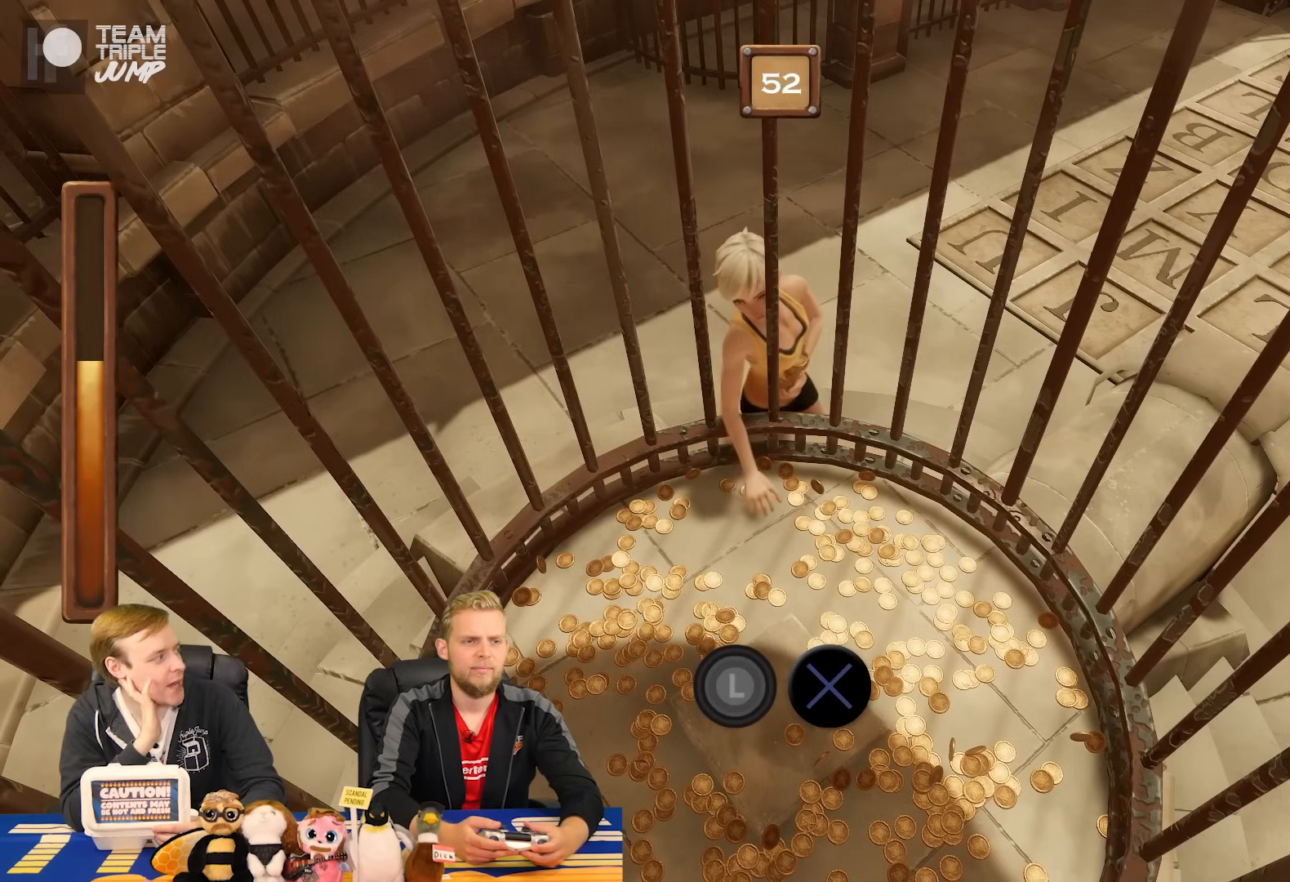
{"buttons": ["CROSS", "CIRCLE"], "right_stick": "center", "events": []}
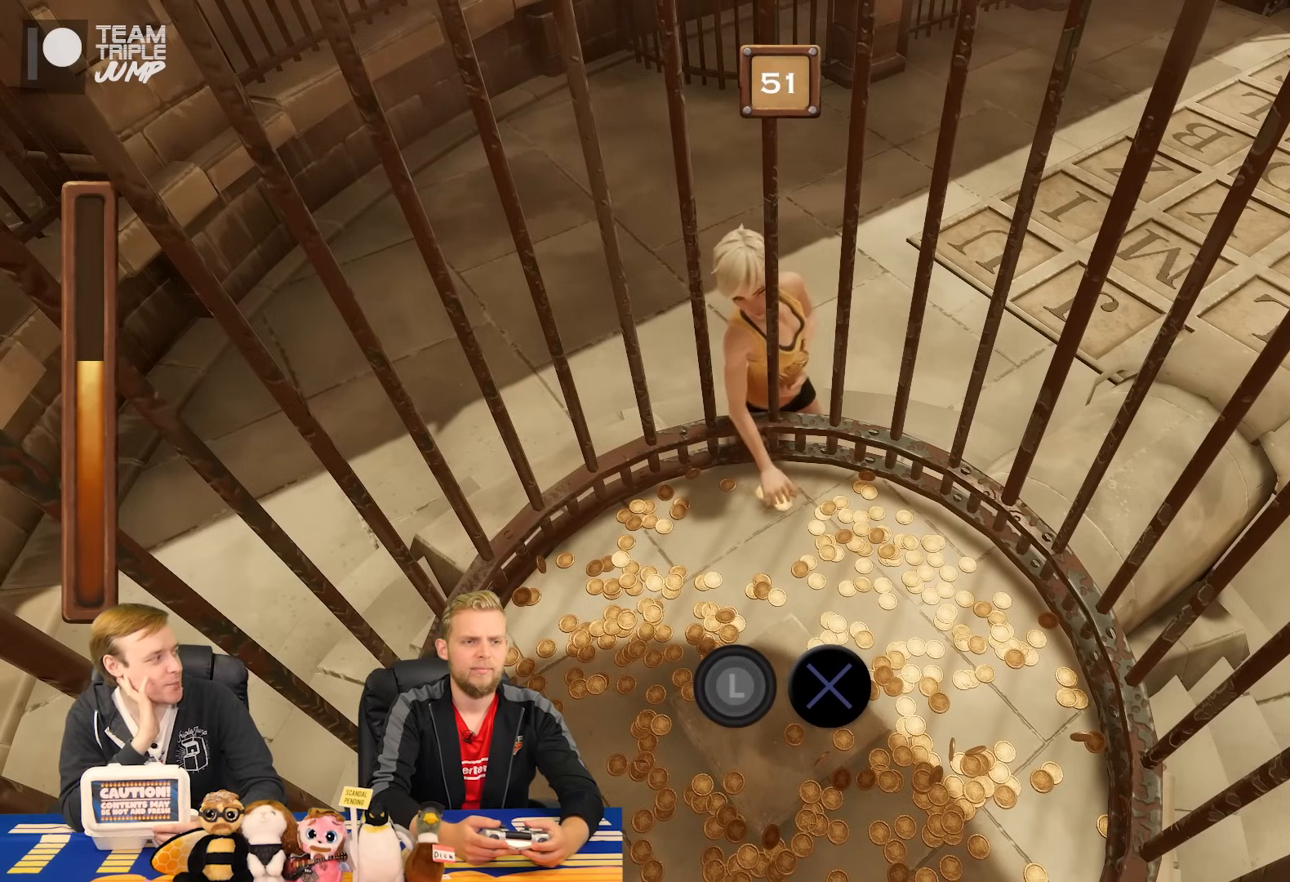
{"buttons": ["CROSS", "CIRCLE"], "right_stick": "center", "events": []}
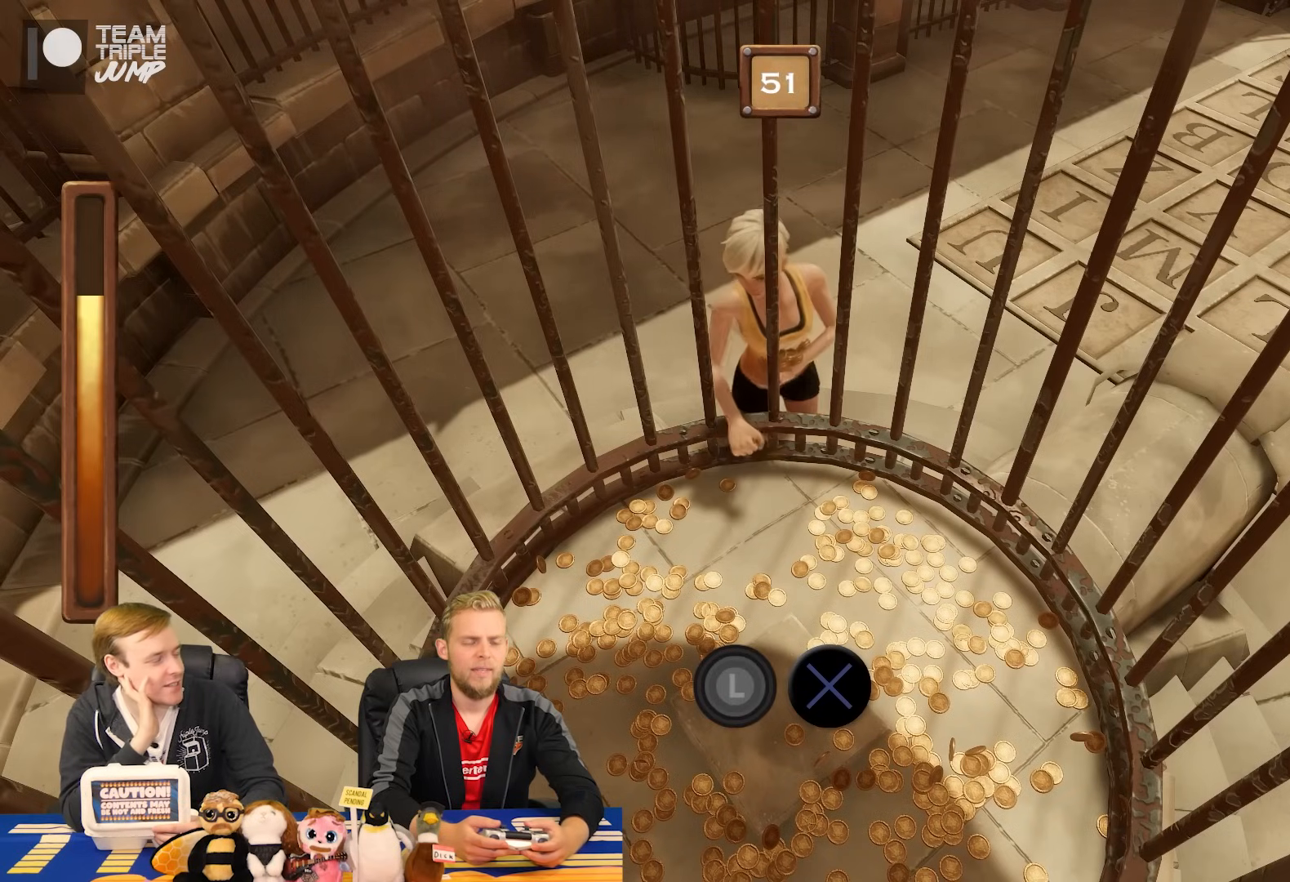
{"buttons": ["CROSS", "CIRCLE"], "right_stick": "center", "events": []}
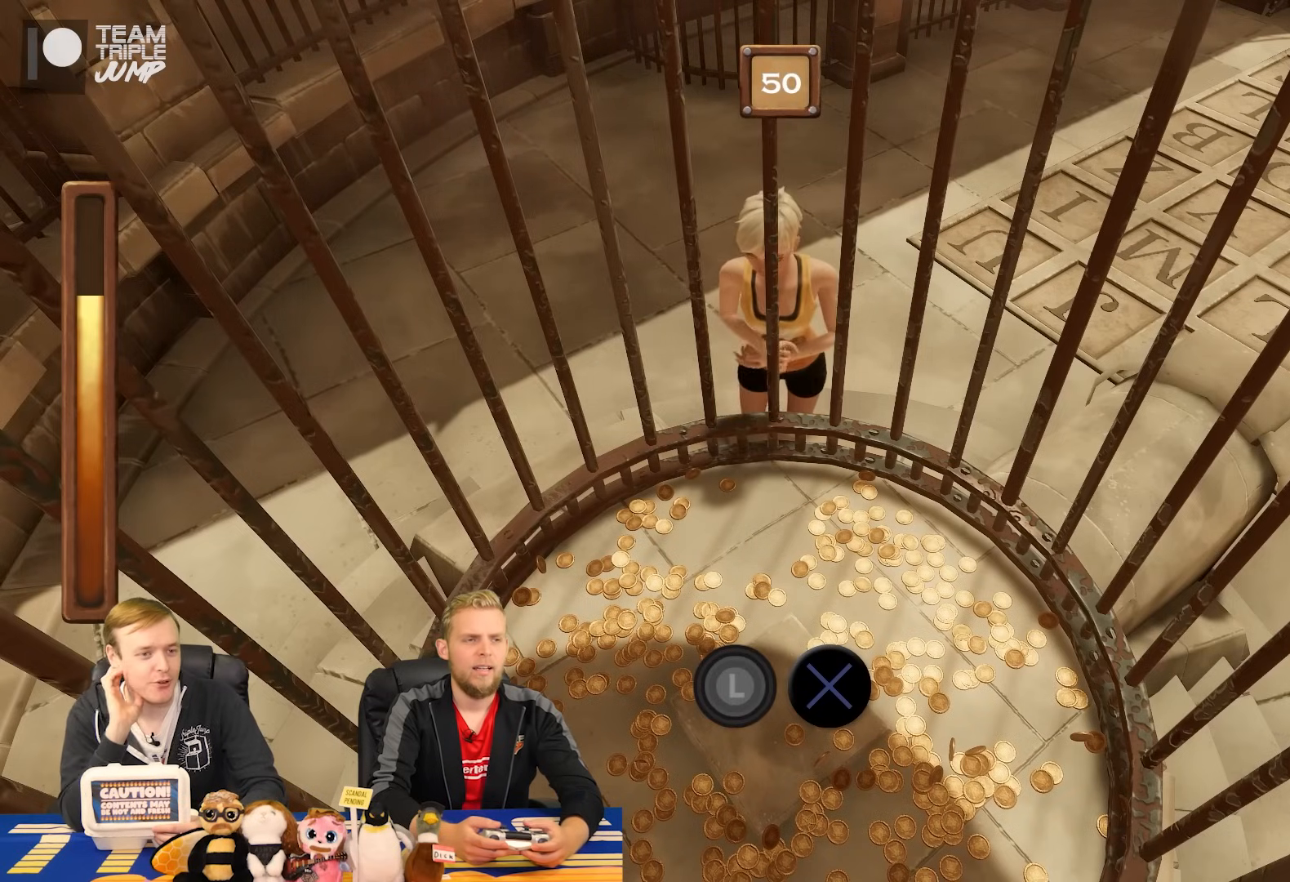
{"buttons": ["CROSS", "CIRCLE"], "right_stick": "center", "events": []}
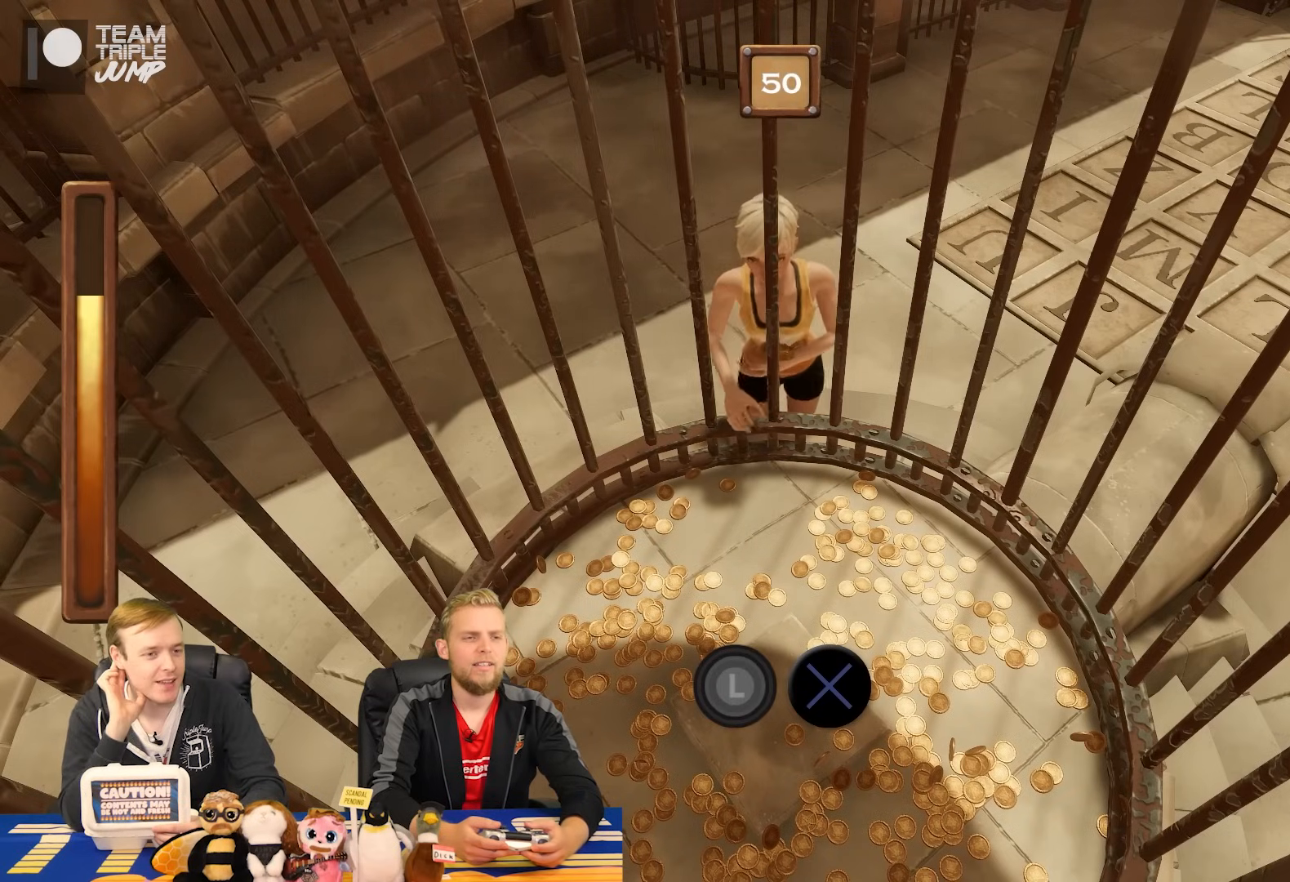
{"buttons": ["CROSS", "CIRCLE"], "right_stick": "center", "events": []}
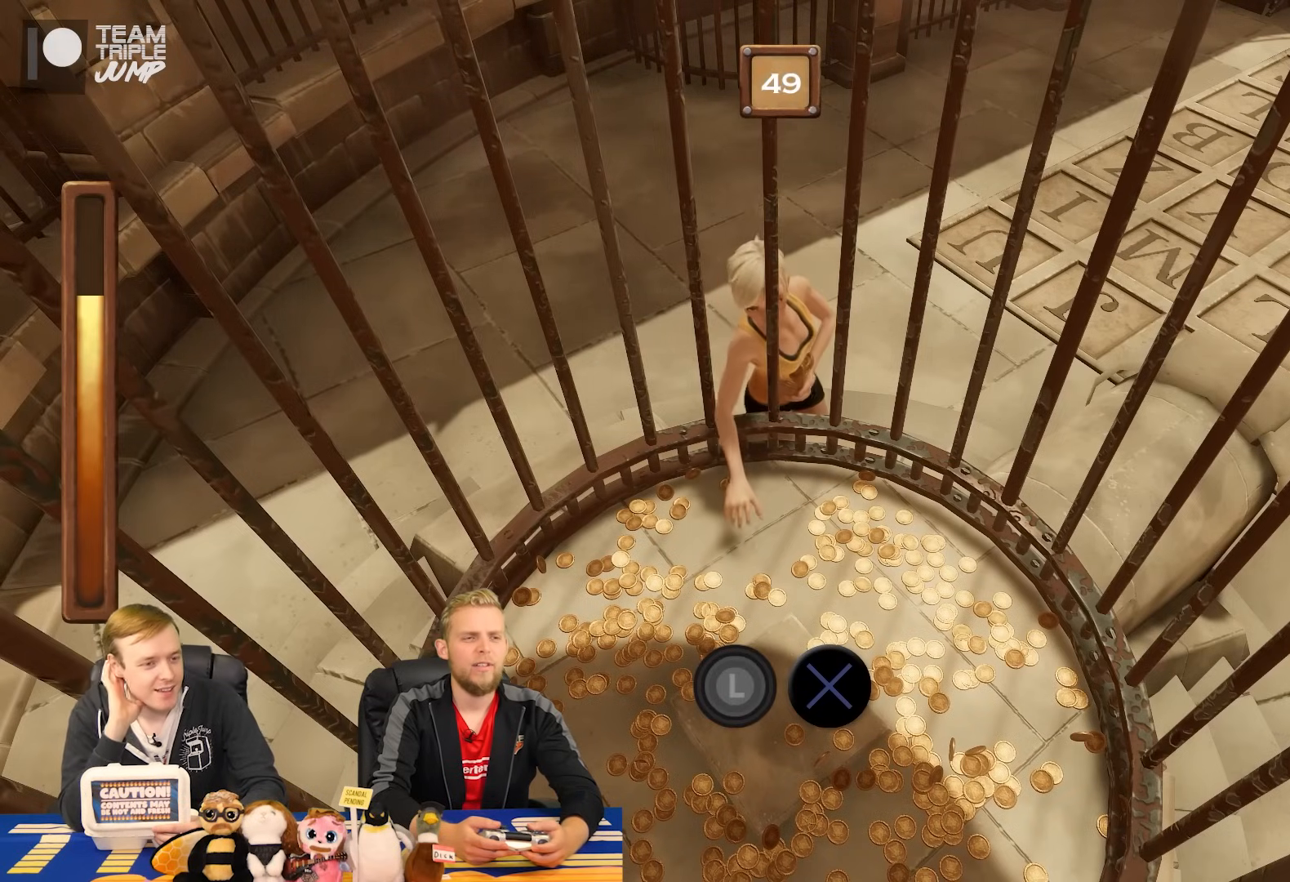
{"buttons": ["CROSS", "CIRCLE"], "right_stick": "center", "events": []}
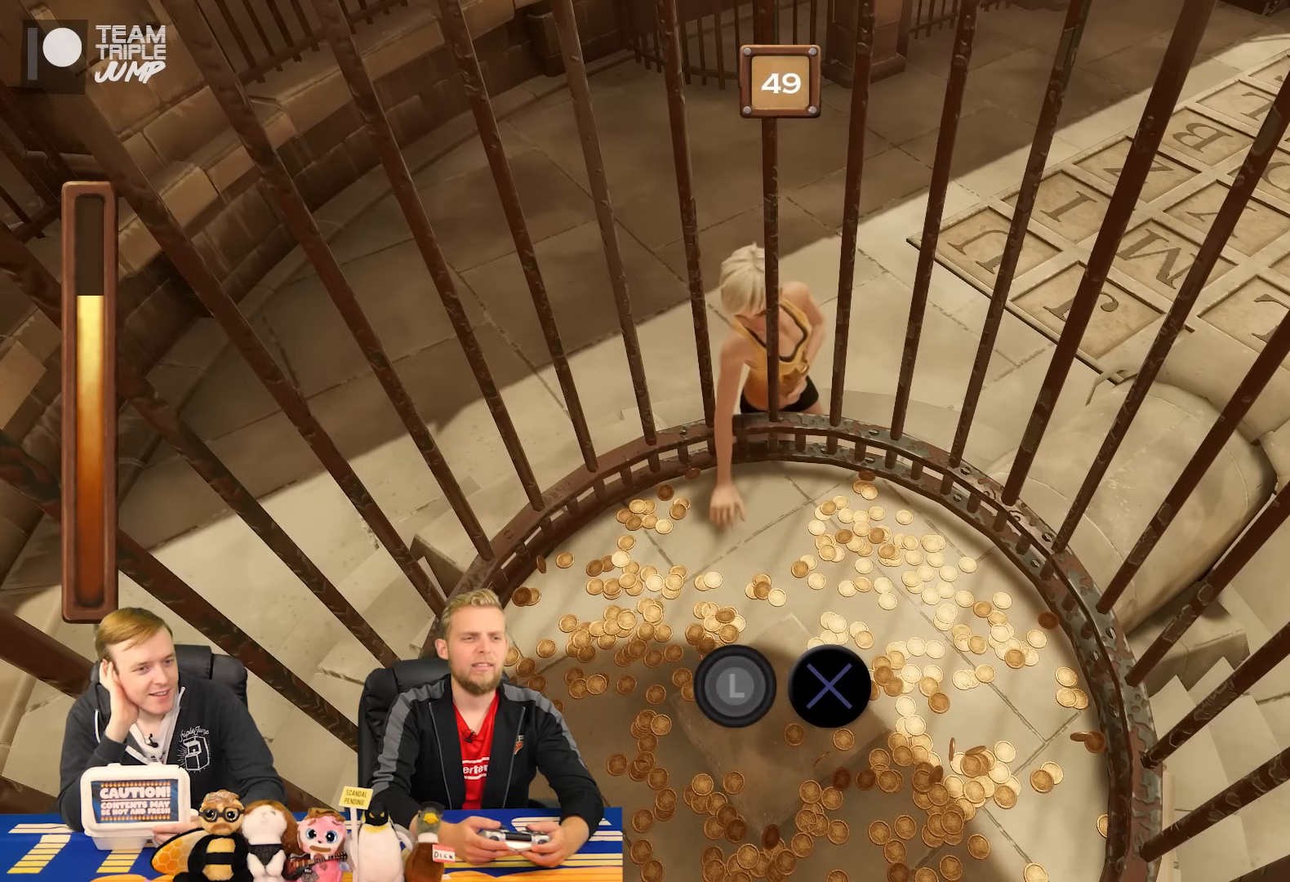
{"buttons": ["CROSS", "CIRCLE"], "right_stick": "center", "events": []}
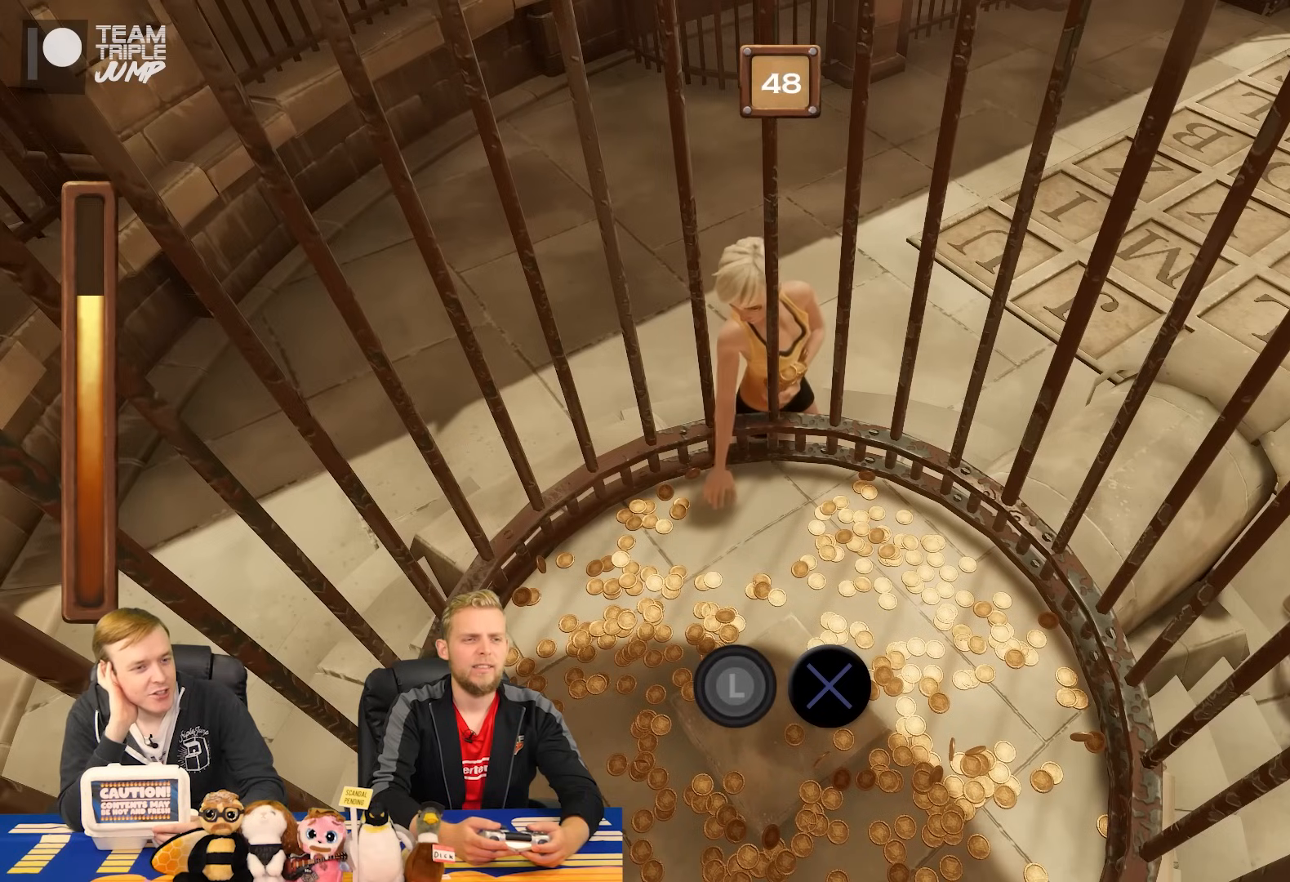
{"buttons": ["CROSS", "CIRCLE"], "right_stick": "center", "events": []}
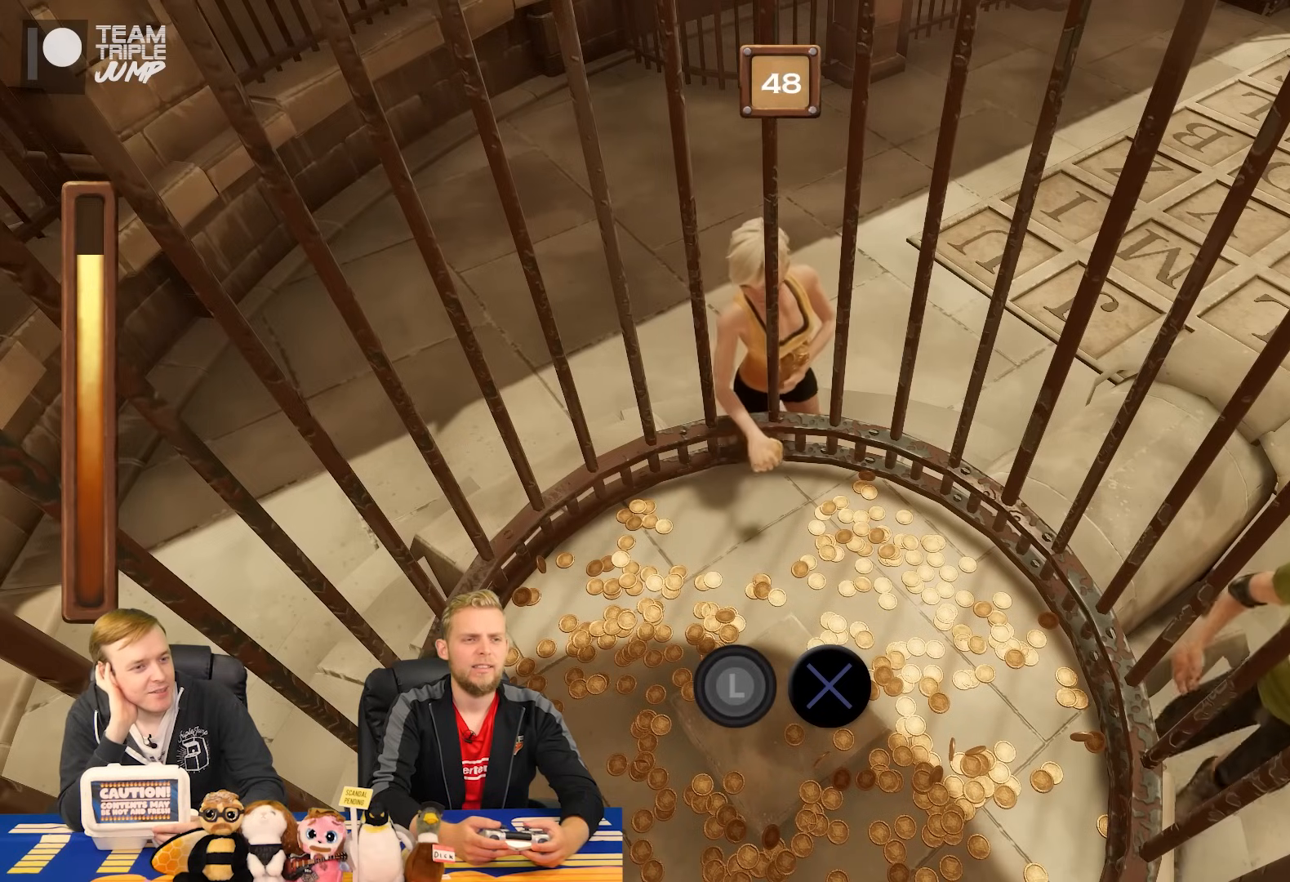
{"buttons": ["CROSS", "CIRCLE"], "right_stick": "center", "events": []}
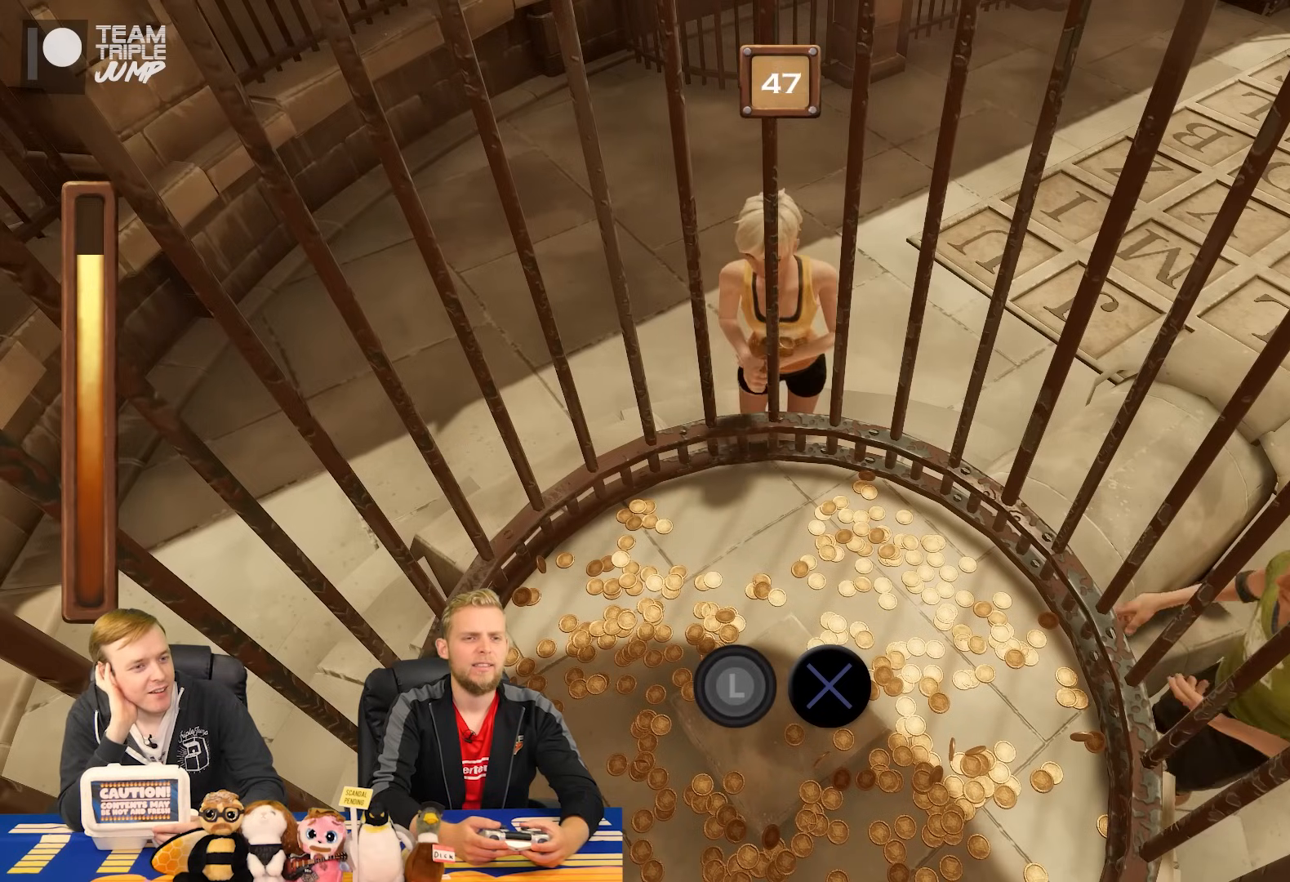
{"buttons": ["CROSS", "CIRCLE"], "right_stick": "center", "events": []}
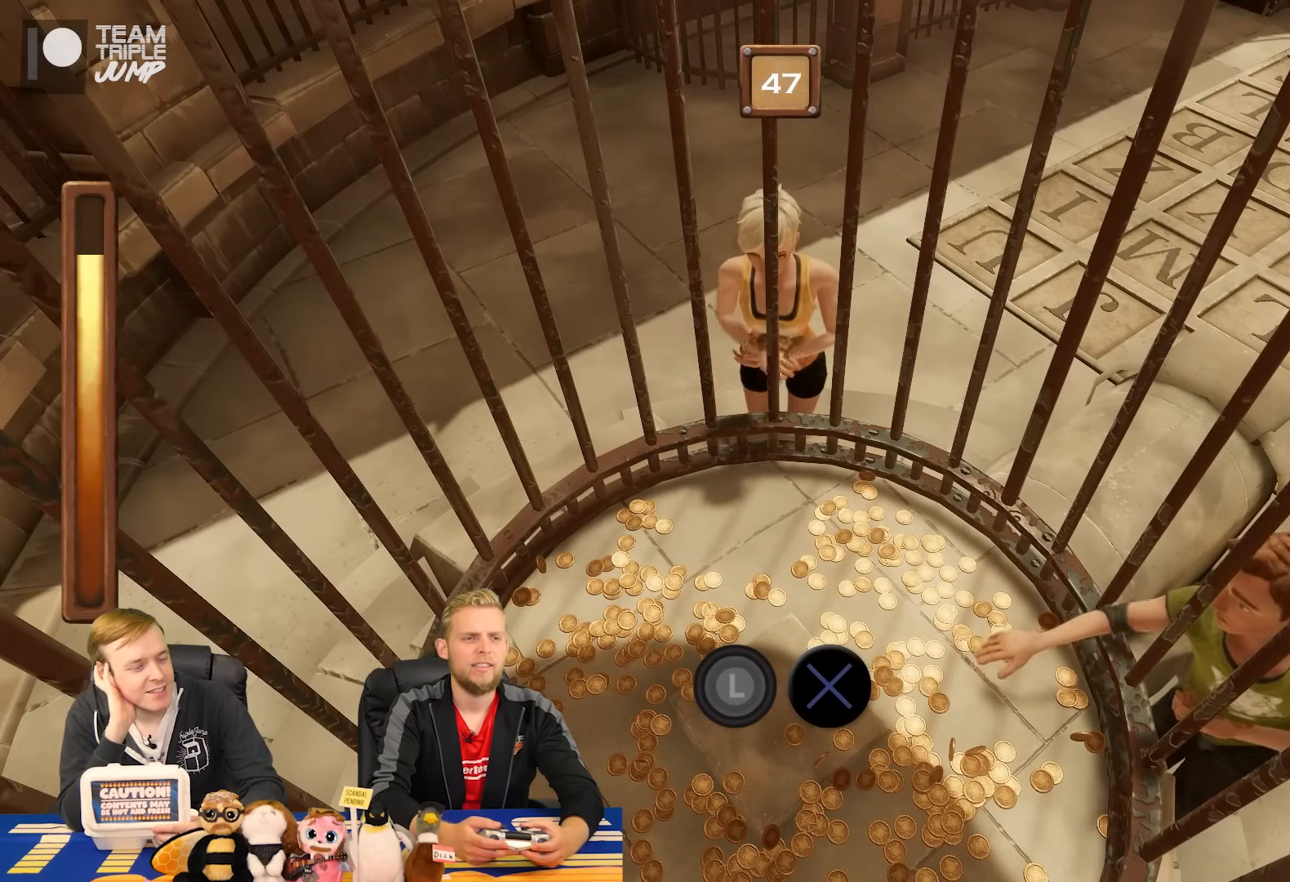
{"buttons": ["CROSS", "CIRCLE"], "right_stick": "center", "events": []}
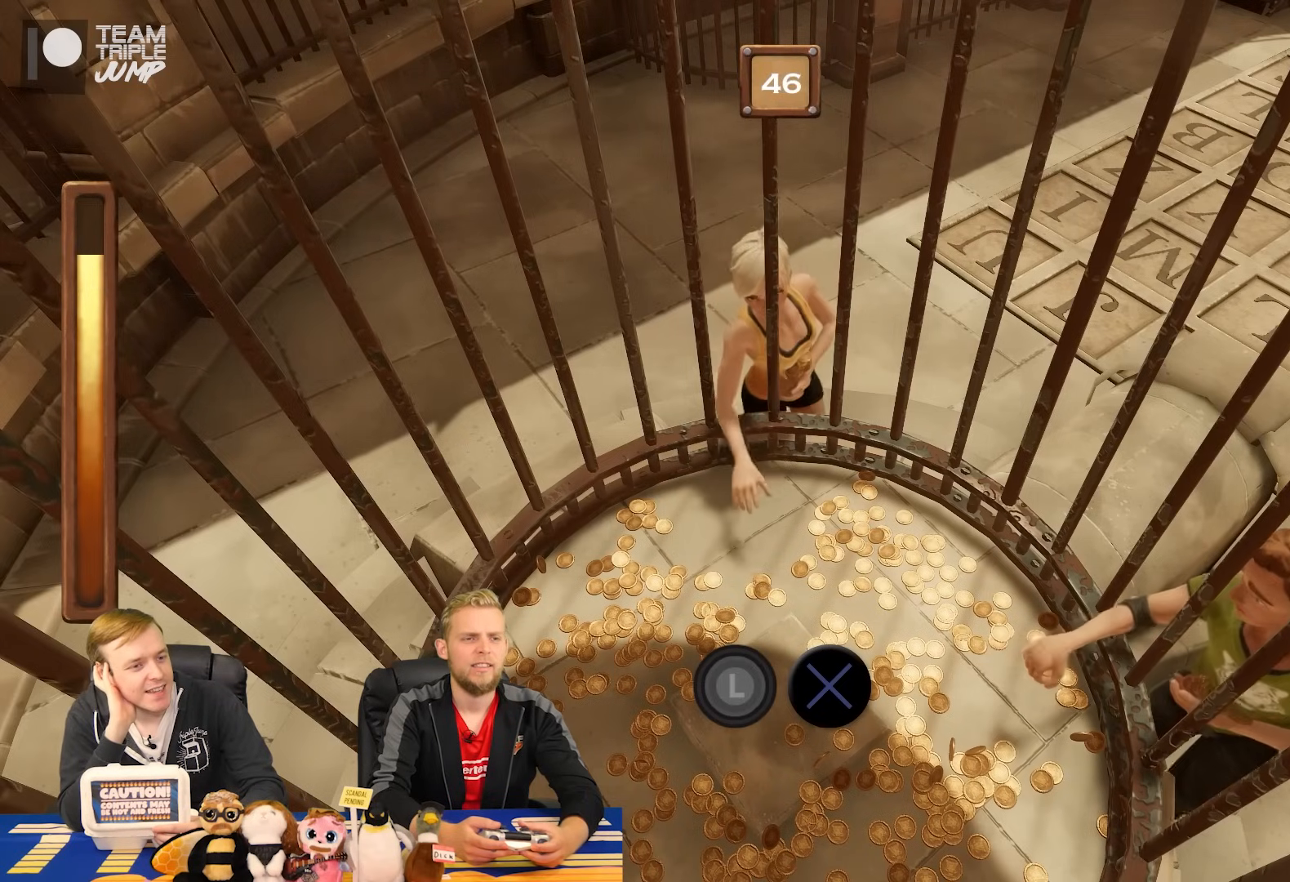
{"buttons": ["CROSS", "CIRCLE"], "right_stick": "center", "events": []}
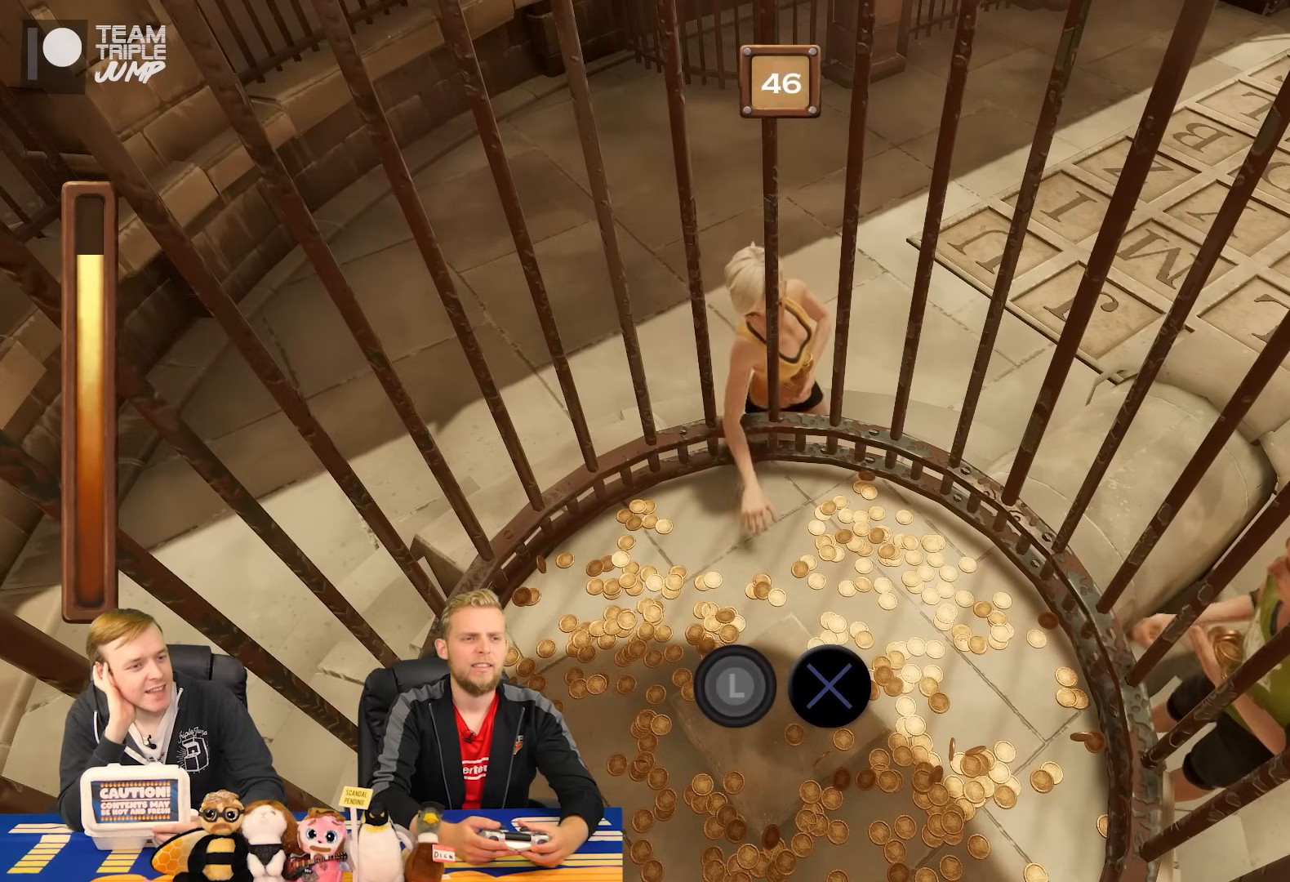
{"buttons": ["CROSS", "CIRCLE"], "right_stick": "center", "events": []}
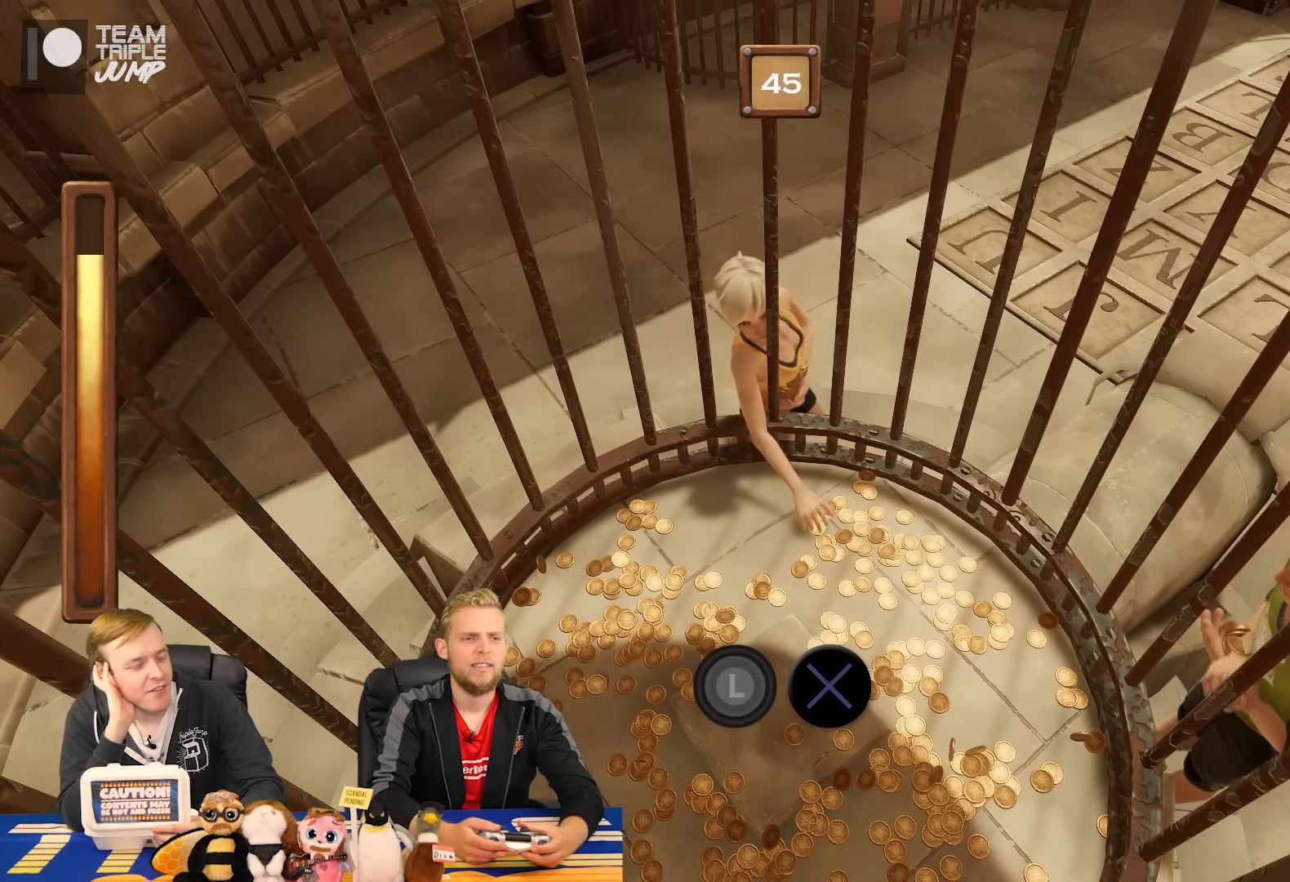
{"buttons": ["CROSS", "CIRCLE"], "right_stick": "center", "events": []}
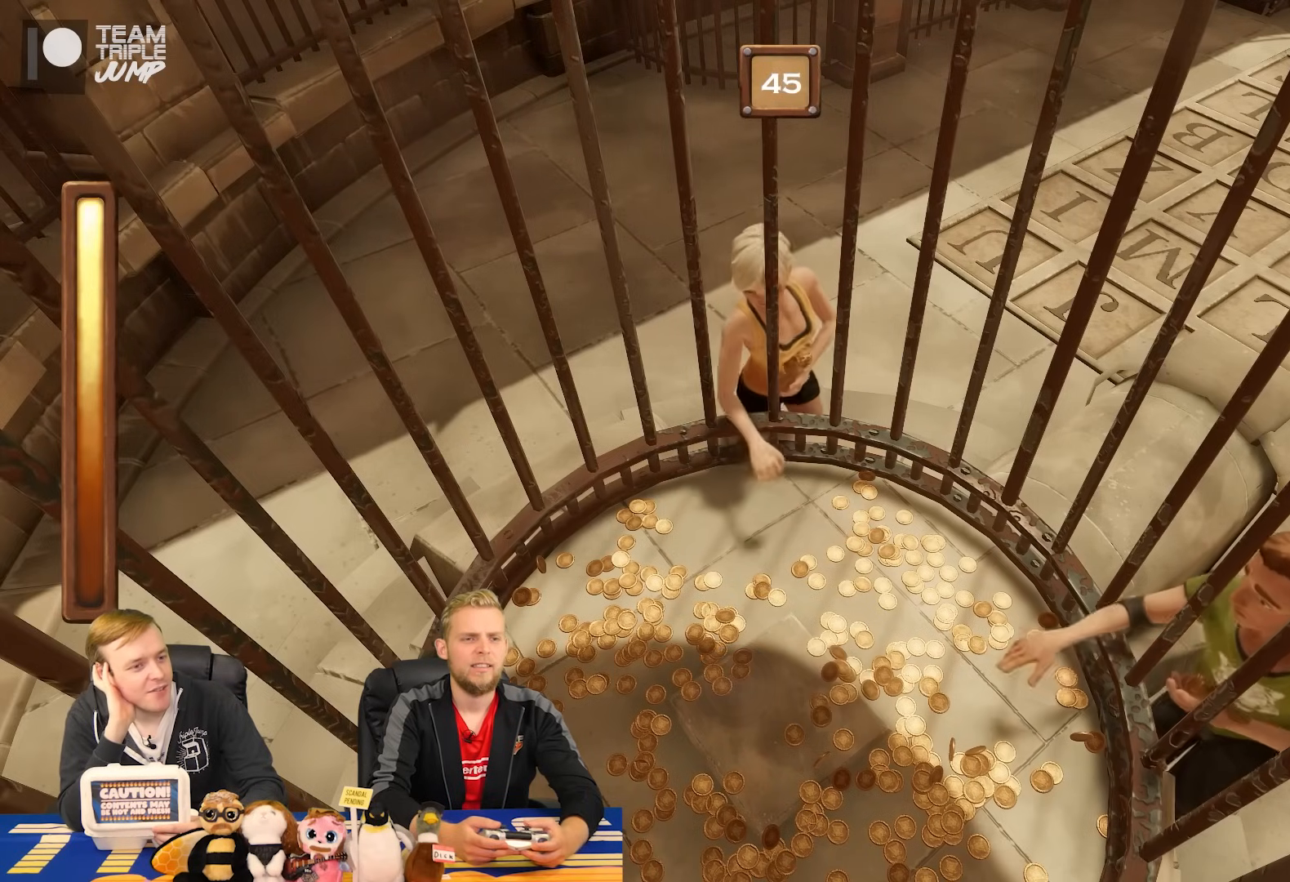
{"buttons": ["CROSS", "CIRCLE"], "right_stick": "center", "events": []}
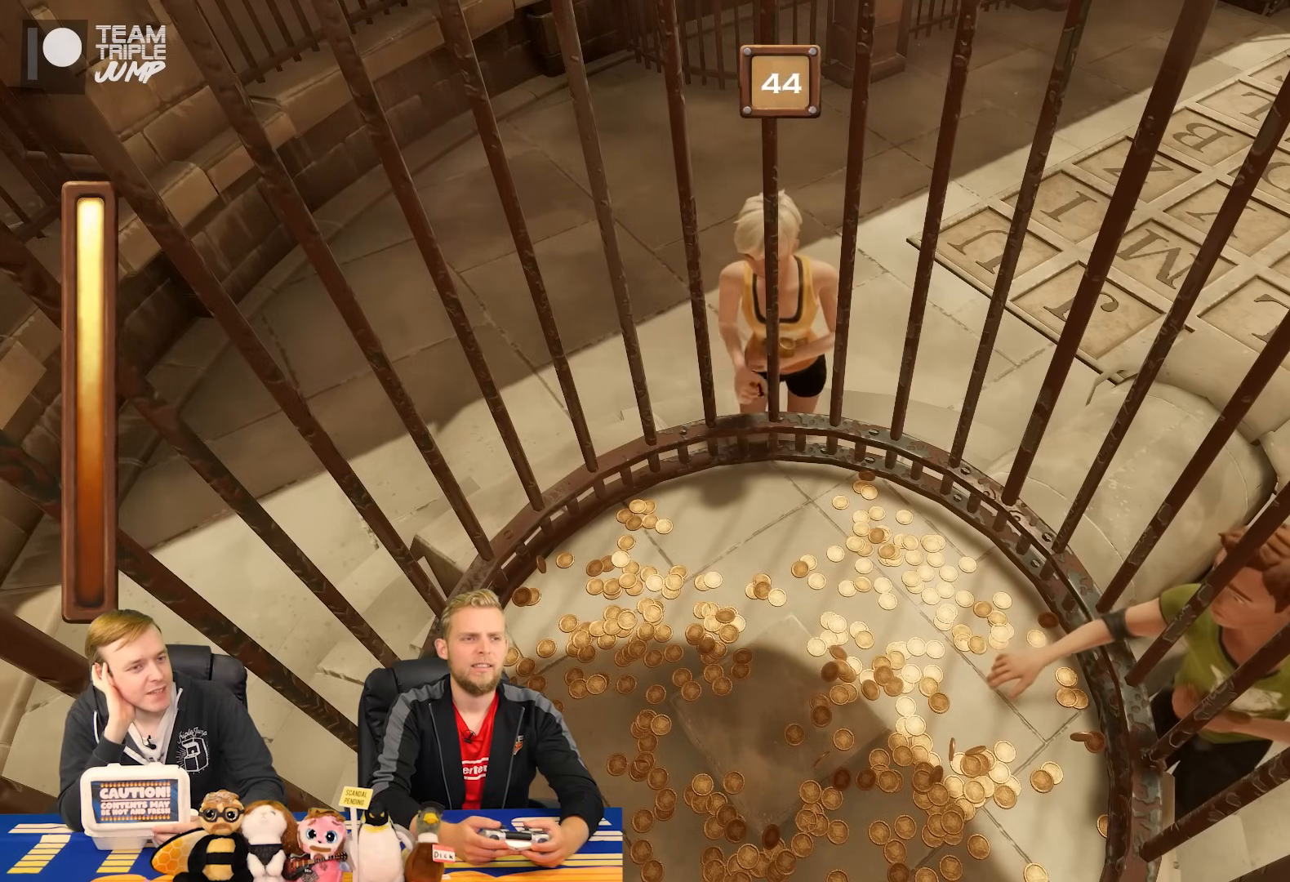
{"buttons": ["CROSS", "CIRCLE"], "right_stick": "center", "events": []}
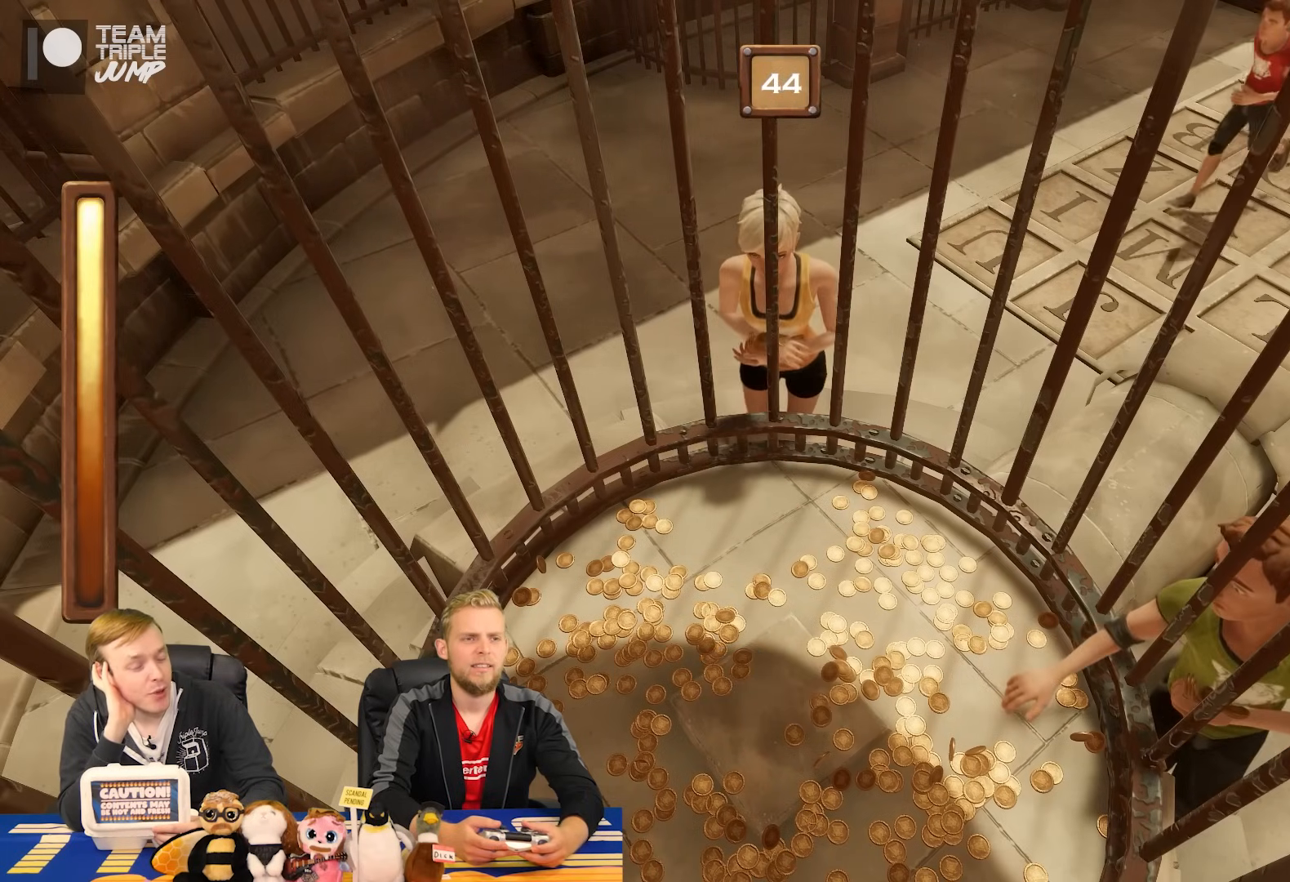
{"buttons": ["CROSS", "CIRCLE"], "right_stick": "center", "events": []}
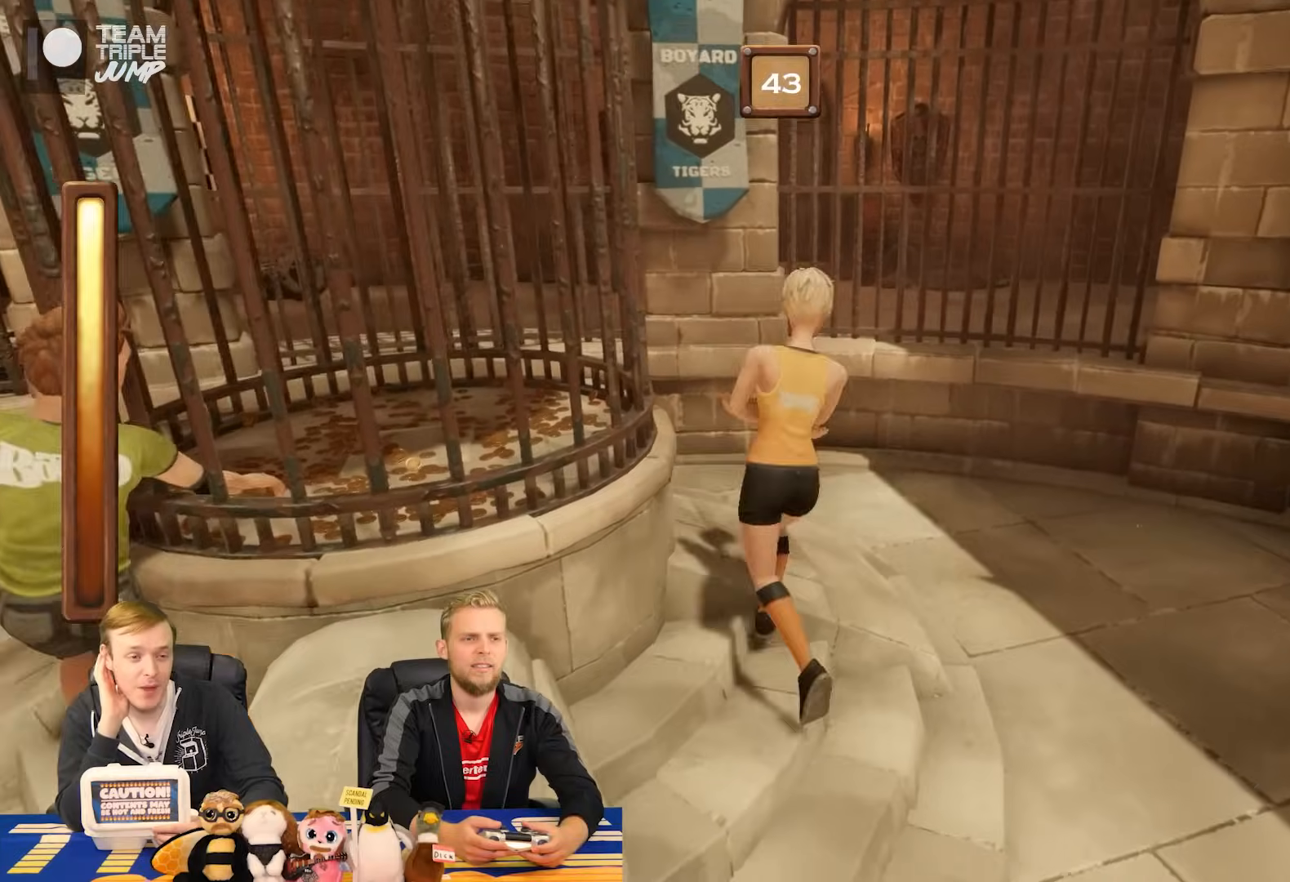
{"buttons": [], "right_stick": "center", "events": [[40, "CROSS", "up"], [120, "CIRCLE", "up"]]}